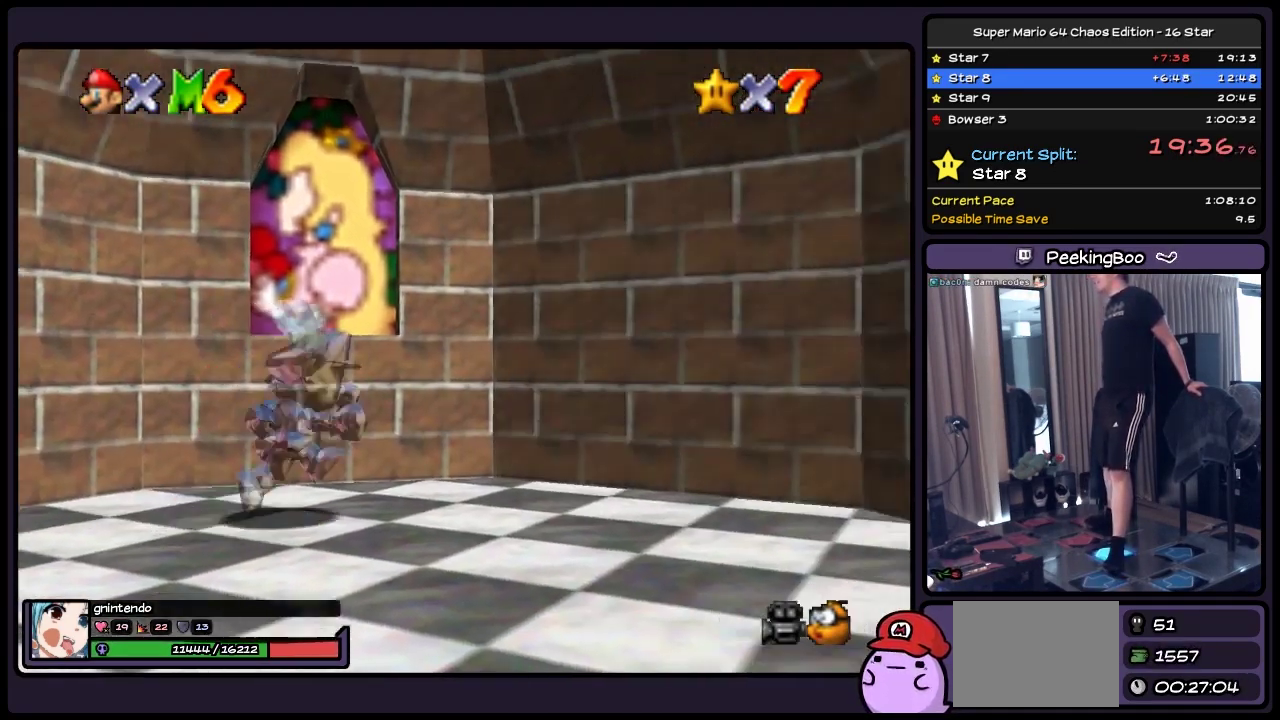
Gameplay with a controller (Nintendo layout); each line is a JSON object with the inputs held at the frame after it. "events" lists button and stick changes between this image and that frame as [ms after this image, input, new state], when the widget could be followed in between. Not read: L3 R3.
{"buttons": ["DPAD_RIGHT"], "events": []}
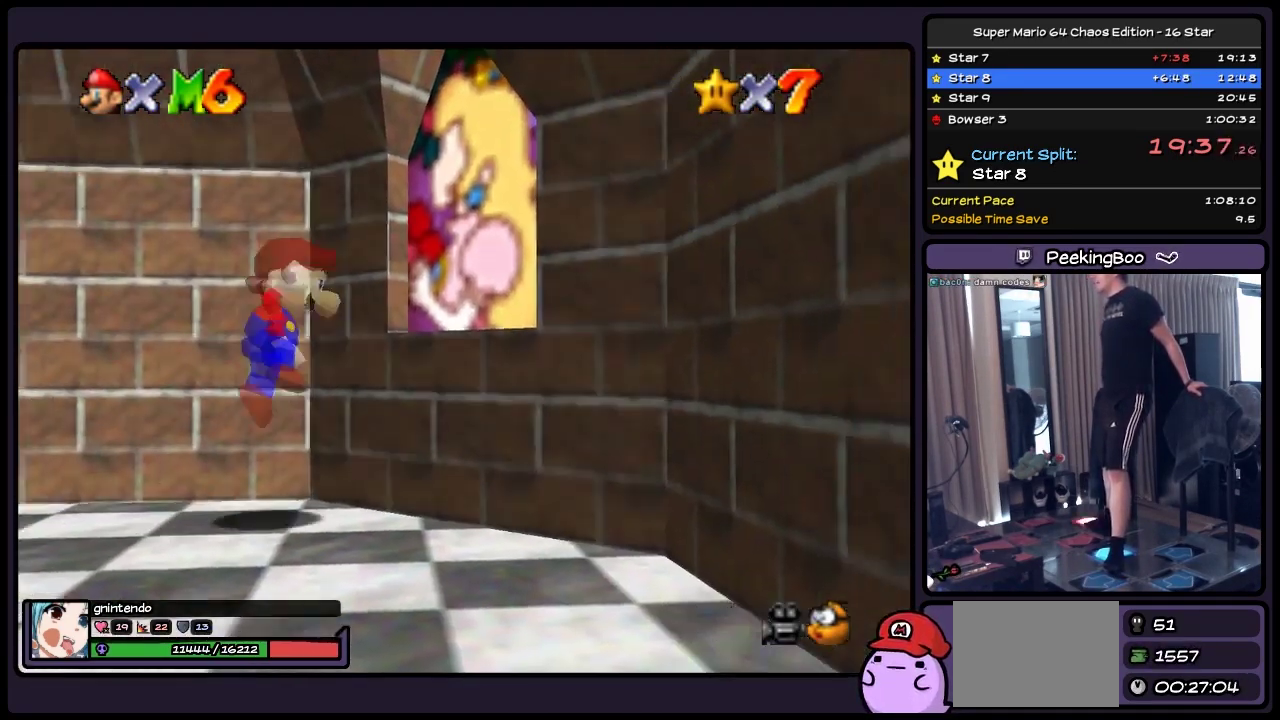
{"buttons": ["DPAD_UP", "DPAD_RIGHT"], "events": [[50, "A", "down"], [250, "A", "up"], [417, "DPAD_UP", "down"]]}
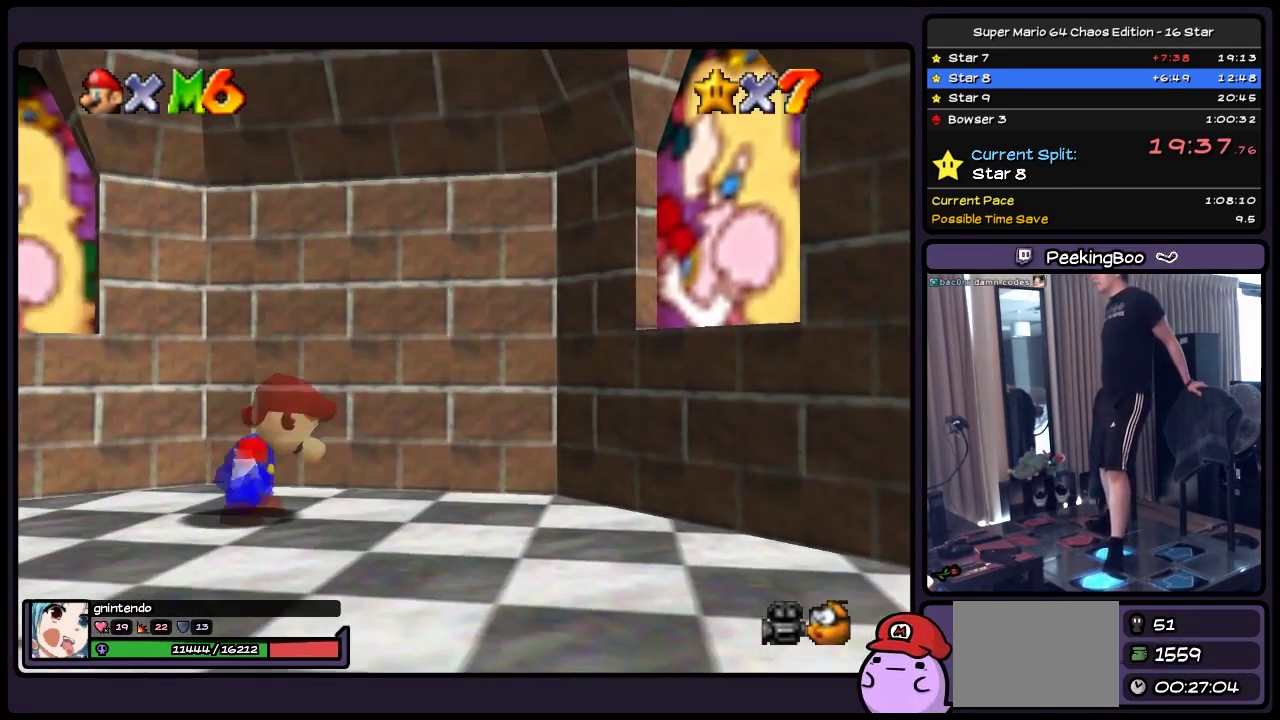
{"buttons": [], "events": [[217, "DPAD_RIGHT", "up"], [250, "DPAD_UP", "up"]]}
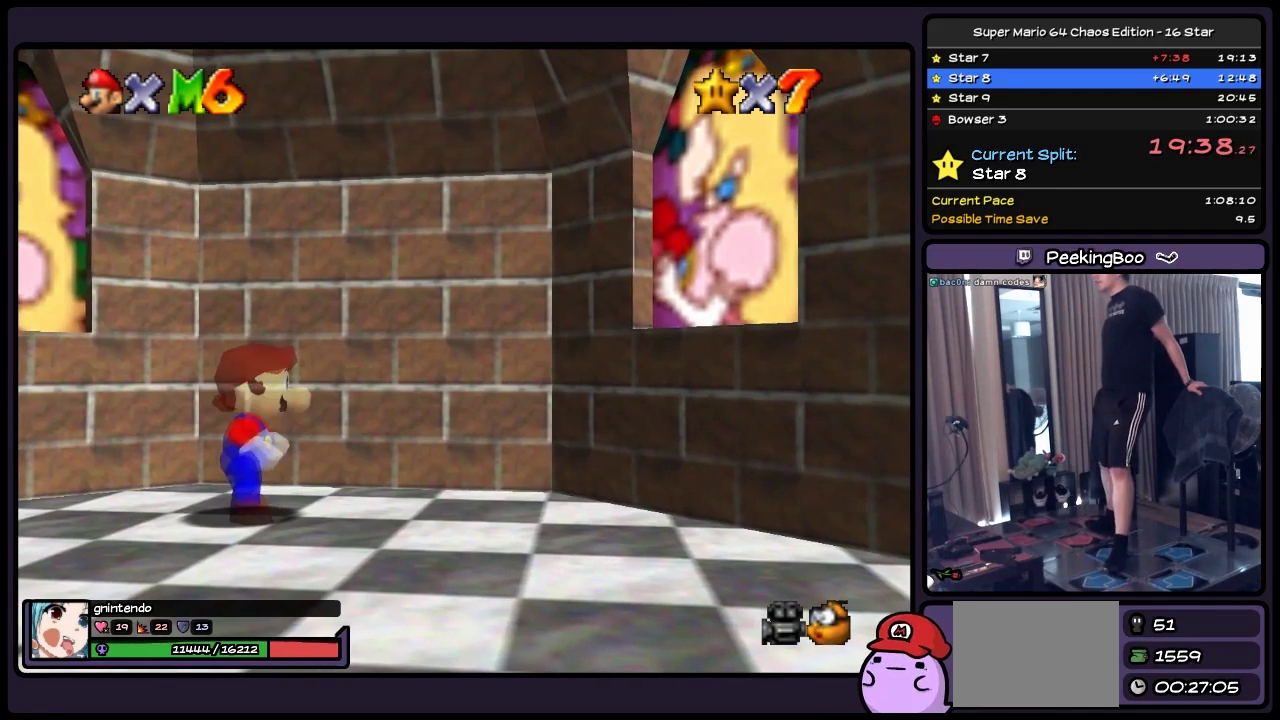
{"buttons": ["DPAD_RIGHT"], "events": [[133, "DPAD_RIGHT", "down"]]}
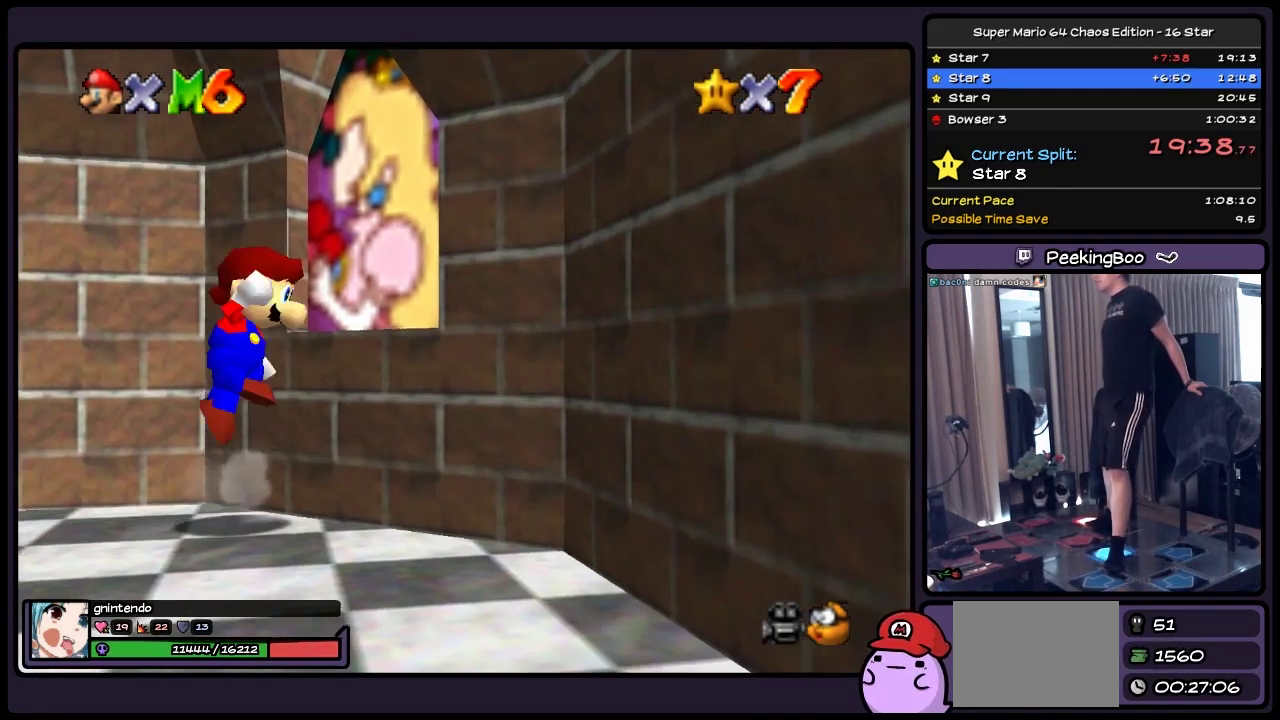
{"buttons": ["DPAD_UP", "DPAD_RIGHT"], "events": [[50, "A", "down"], [300, "A", "up"], [467, "DPAD_UP", "down"]]}
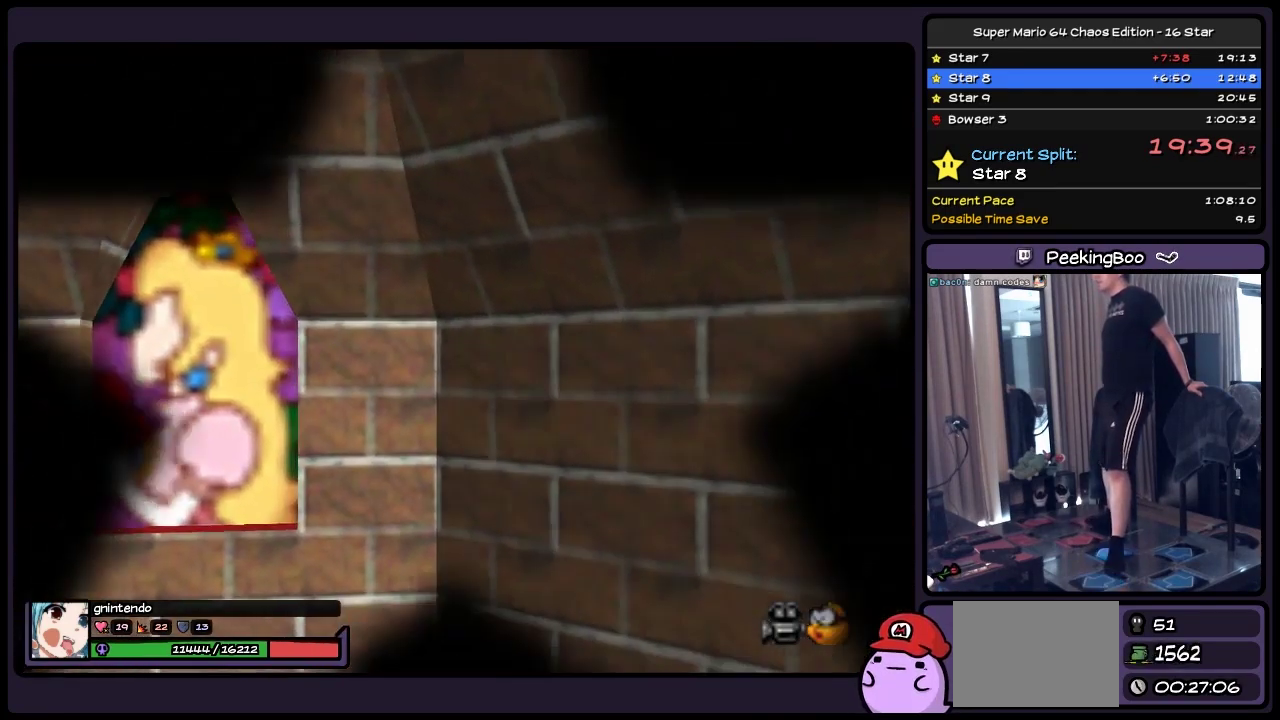
{"buttons": [], "events": [[133, "DPAD_UP", "up"], [217, "DPAD_RIGHT", "up"]]}
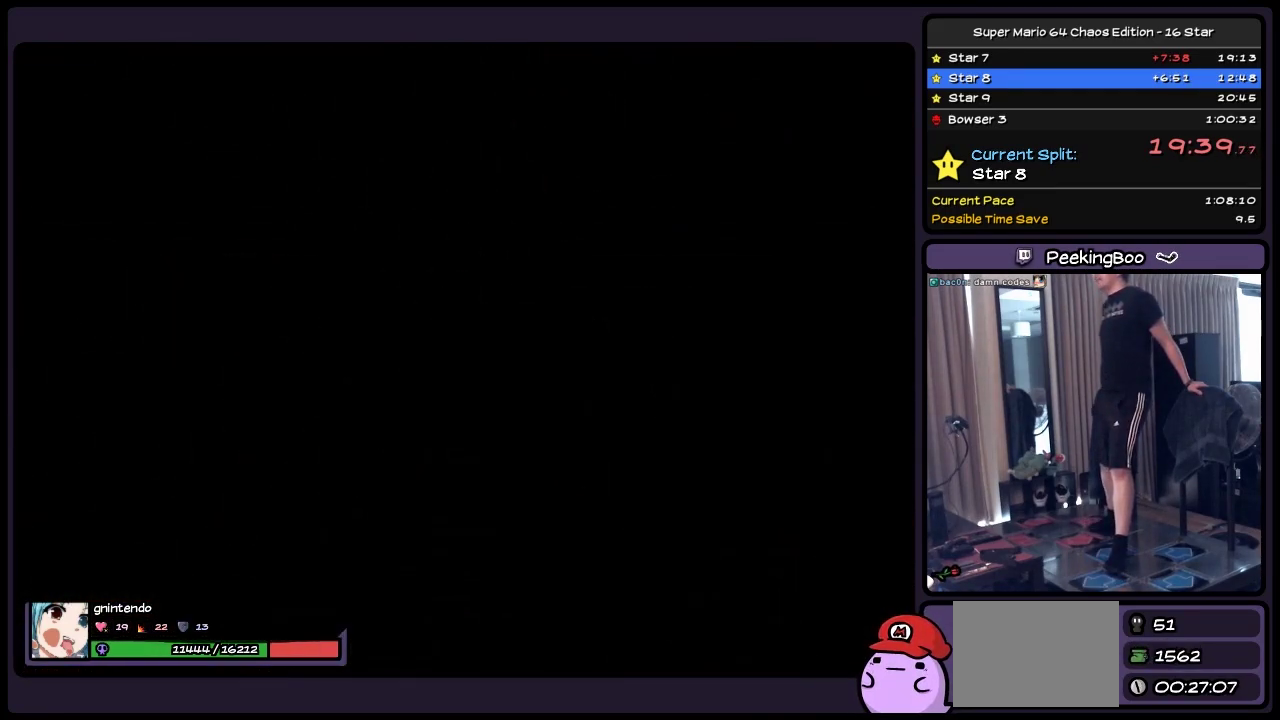
{"buttons": ["DPAD_UP"], "events": [[217, "DPAD_UP", "down"]]}
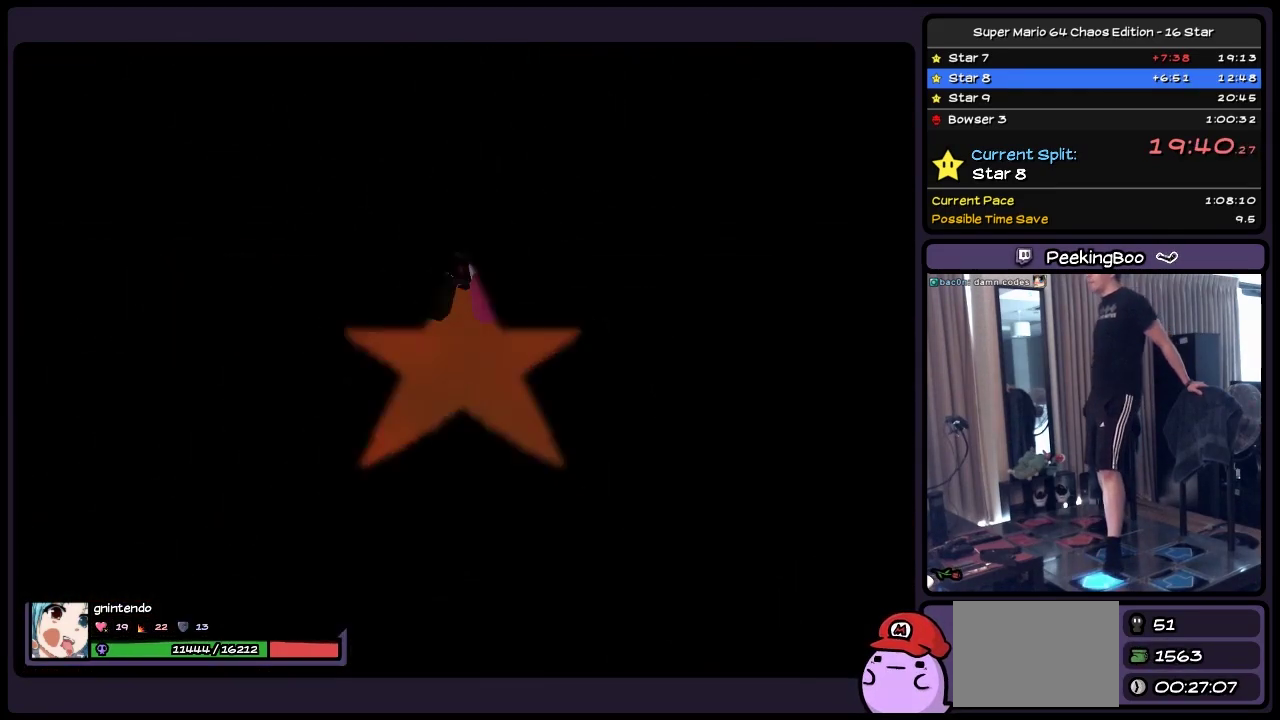
{"buttons": ["DPAD_UP"], "events": []}
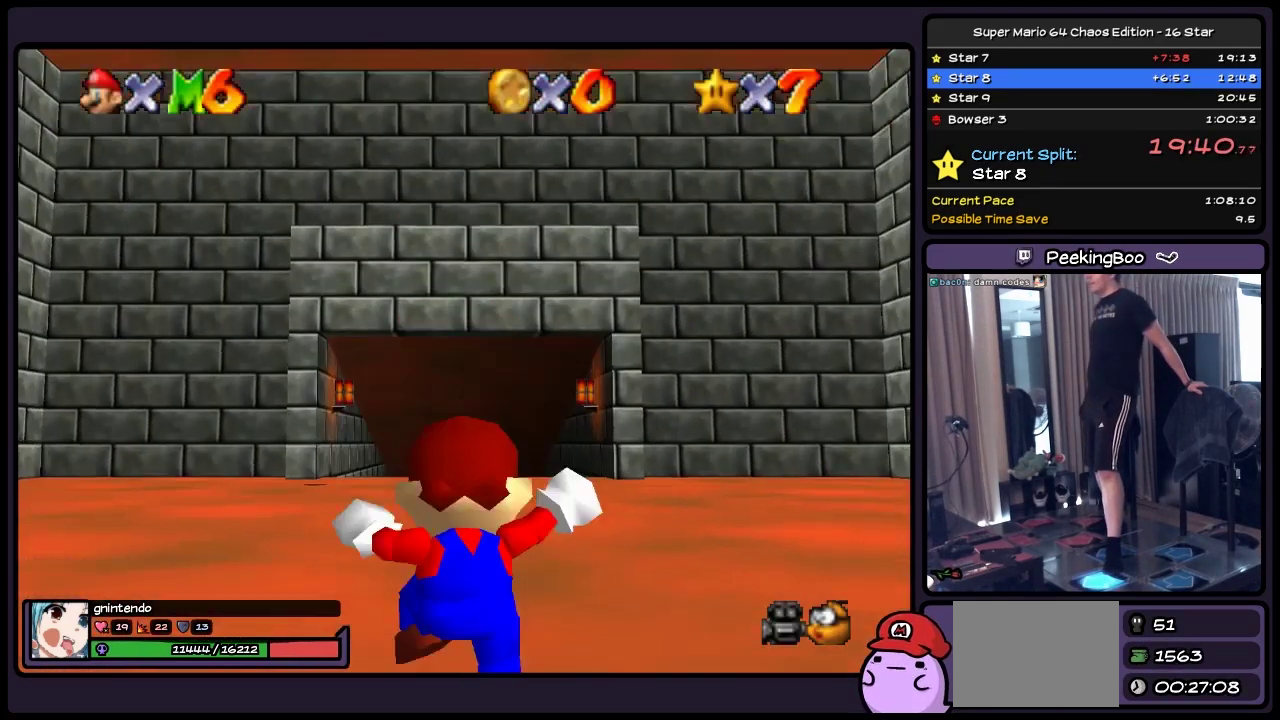
{"buttons": ["DPAD_UP"], "events": []}
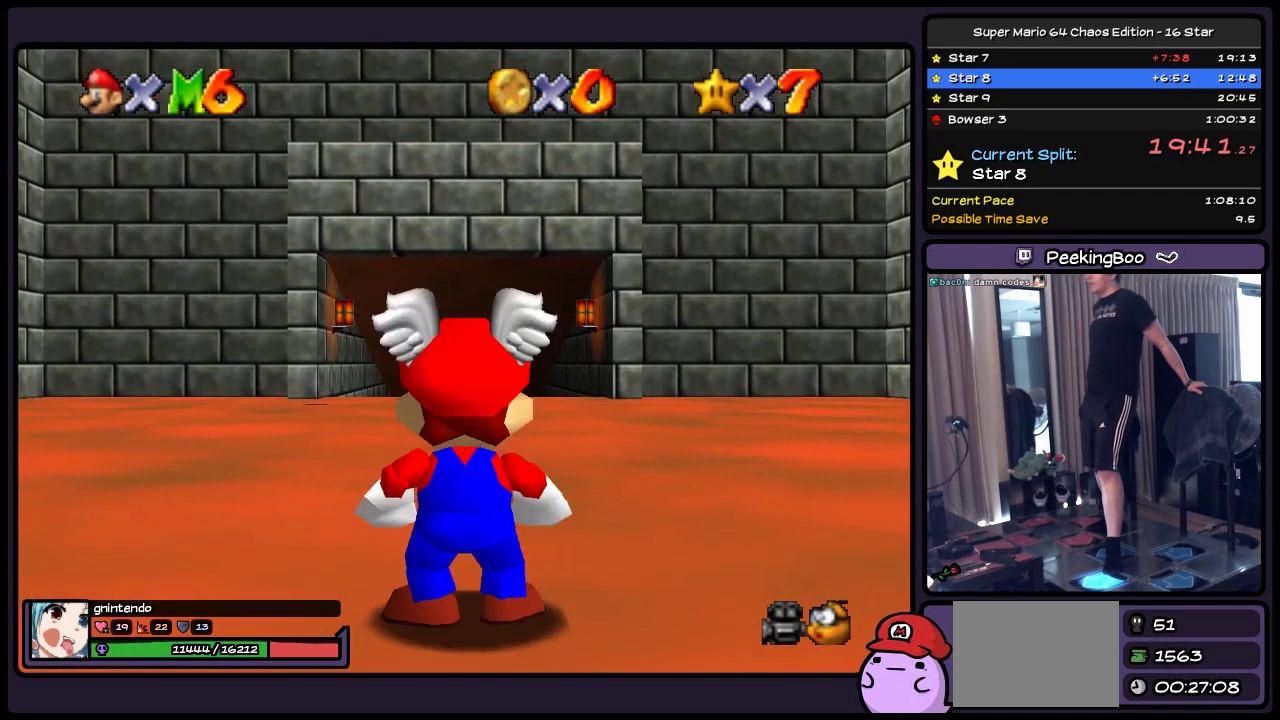
{"buttons": ["Z", "DPAD_UP"], "events": [[467, "Z", "down"]]}
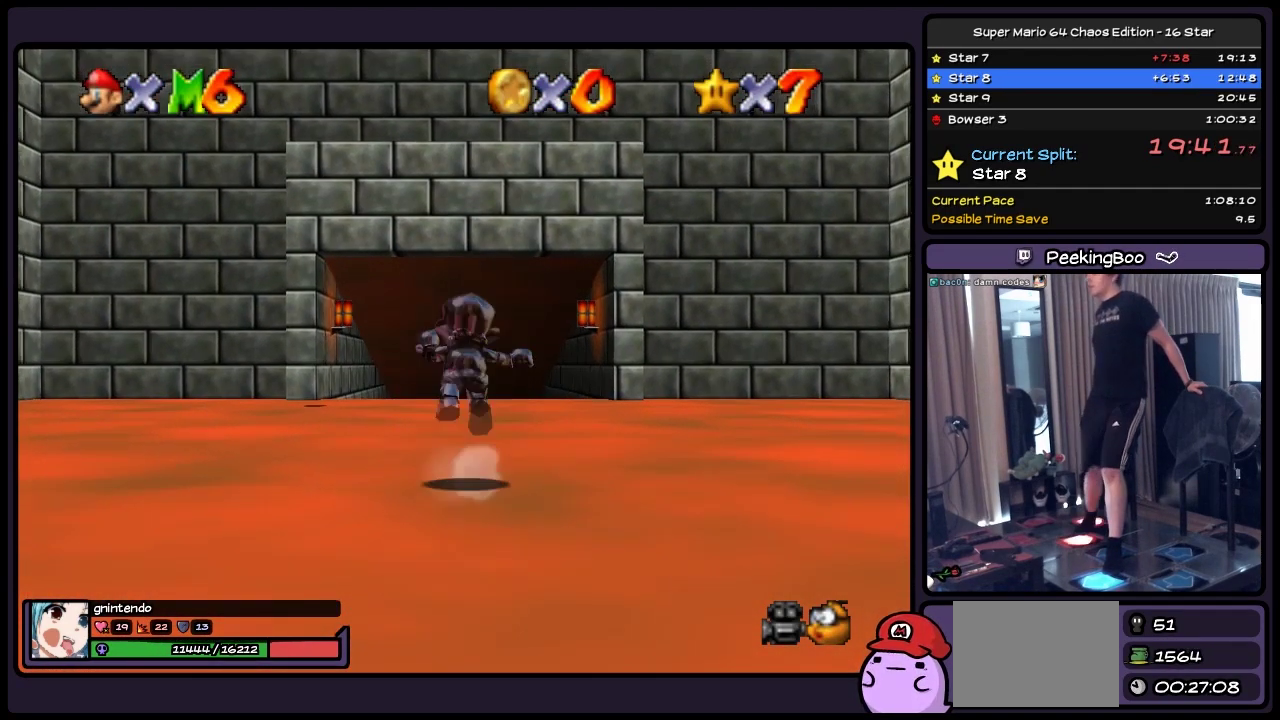
{"buttons": ["DPAD_UP"], "events": [[167, "A", "down"], [300, "A", "up"], [383, "Z", "up"]]}
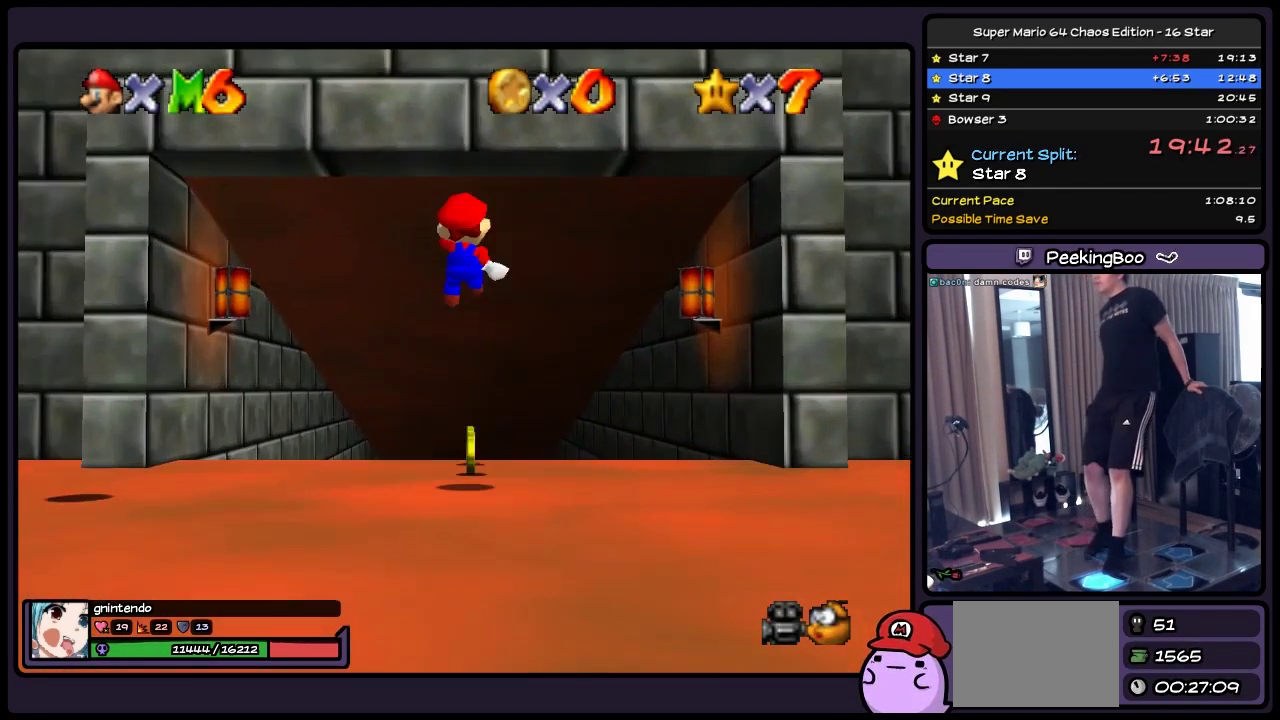
{"buttons": ["DPAD_UP"], "events": []}
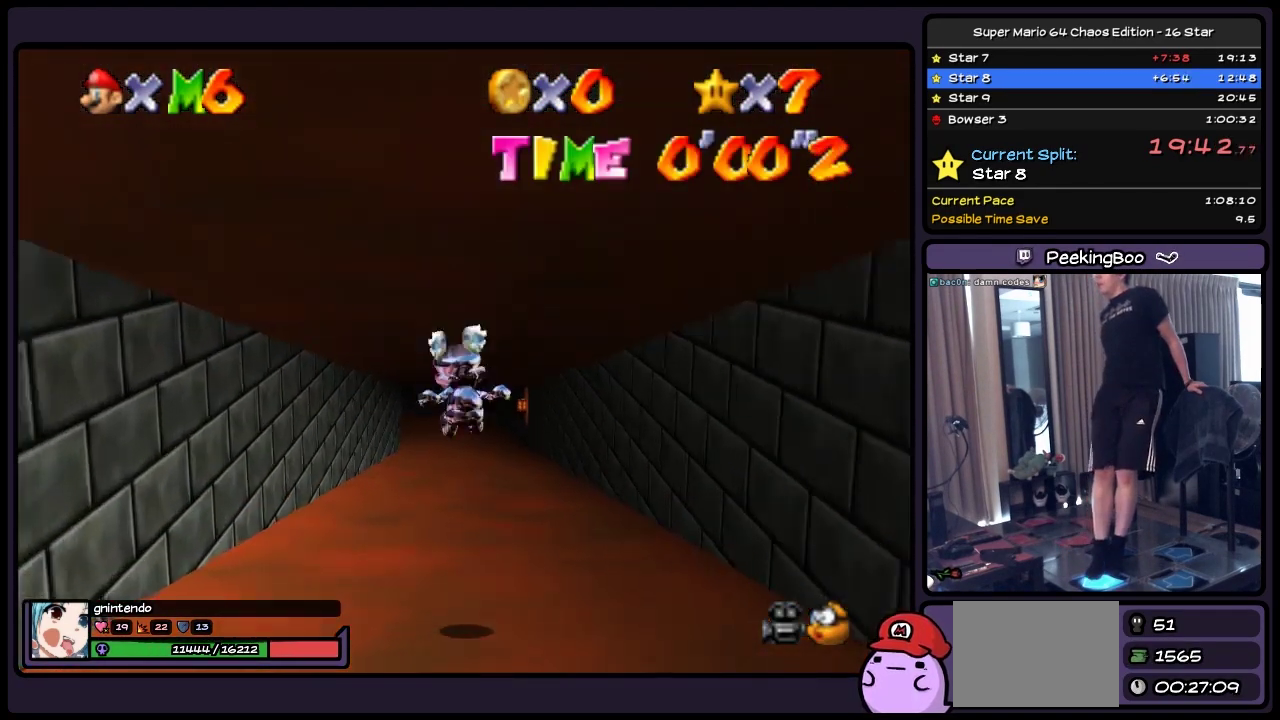
{"buttons": ["DPAD_UP"], "events": []}
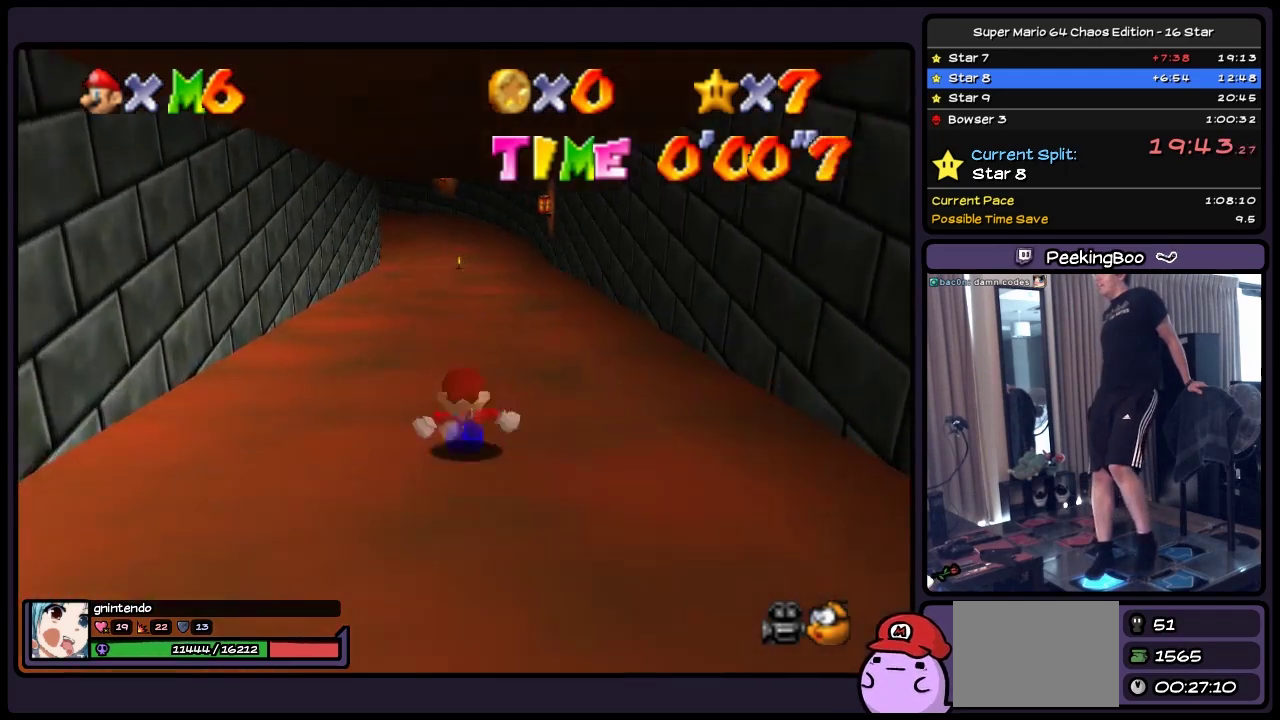
{"buttons": ["DPAD_UP"], "events": []}
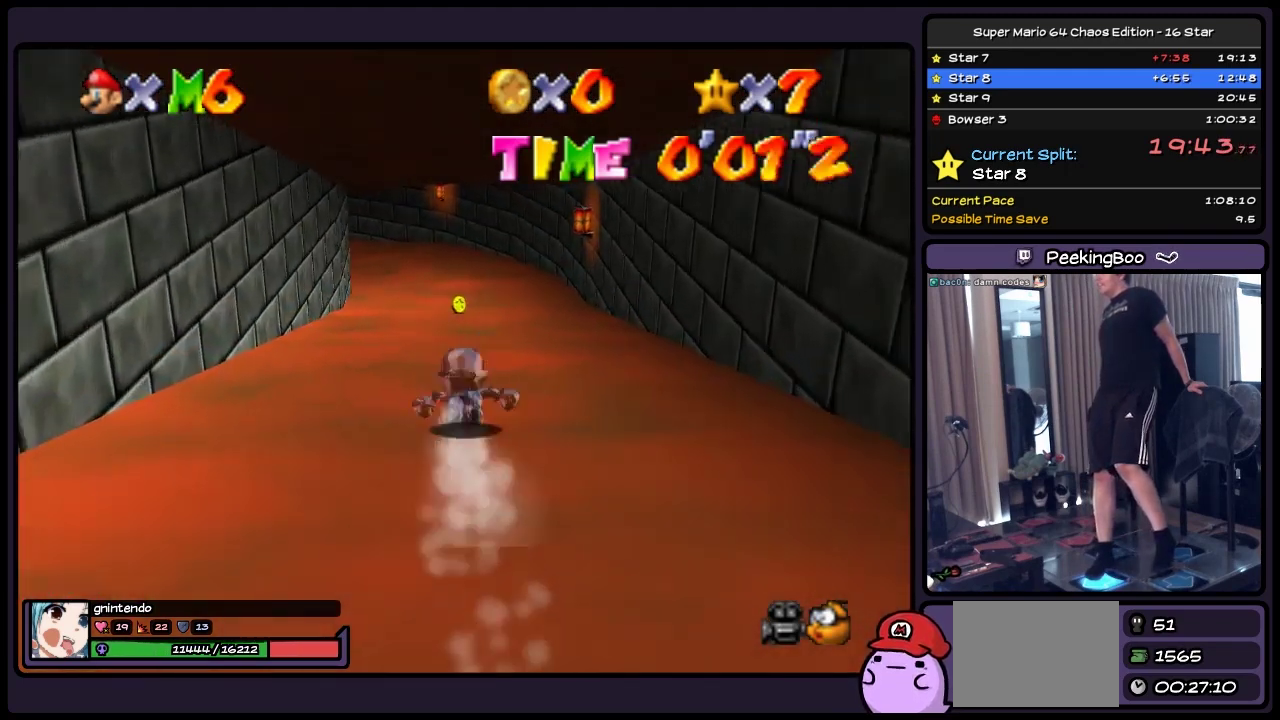
{"buttons": ["DPAD_UP", "DPAD_LEFT"], "events": [[333, "DPAD_LEFT", "down"]]}
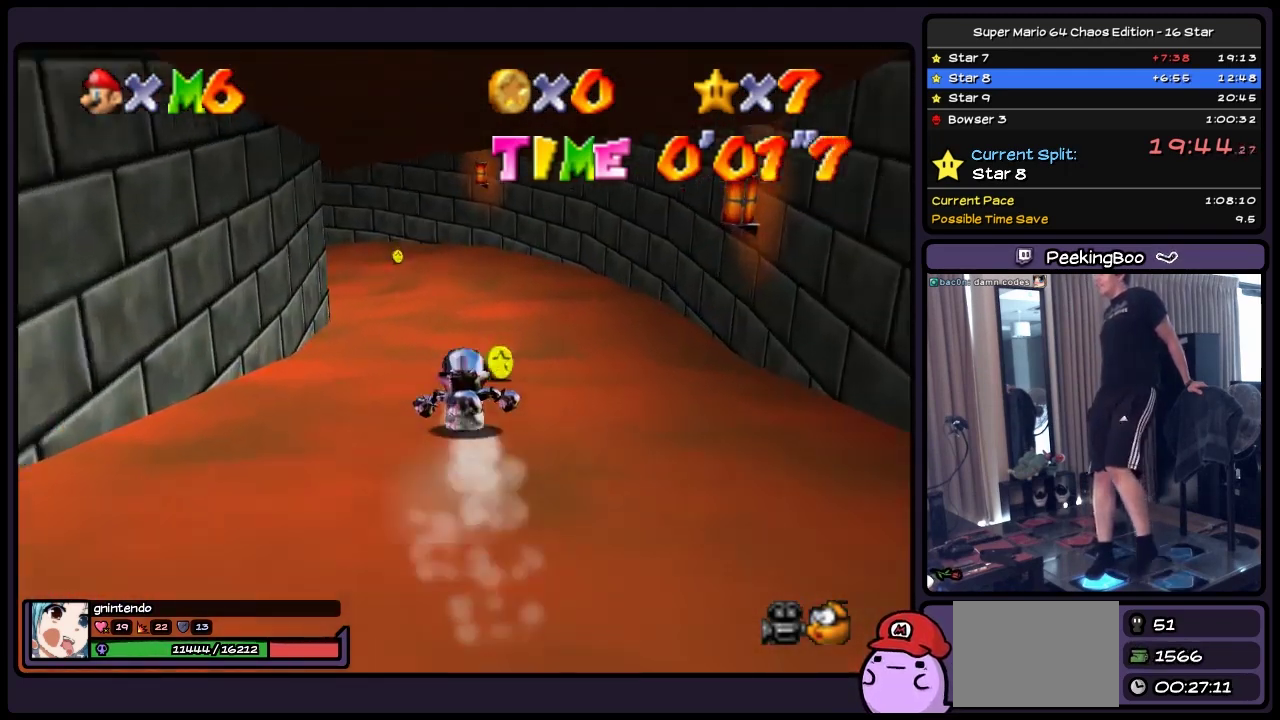
{"buttons": ["DPAD_UP"], "events": [[83, "DPAD_LEFT", "up"]]}
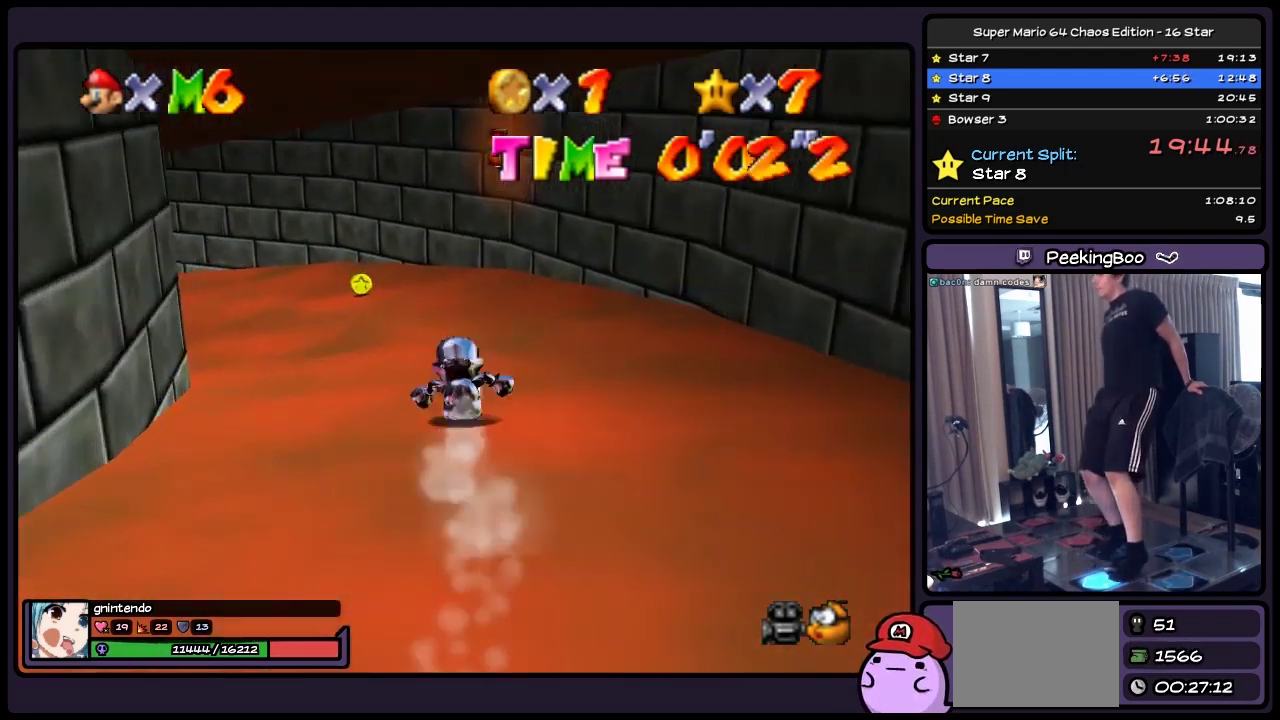
{"buttons": ["DPAD_RIGHT"], "events": [[133, "DPAD_RIGHT", "down"], [383, "DPAD_UP", "up"]]}
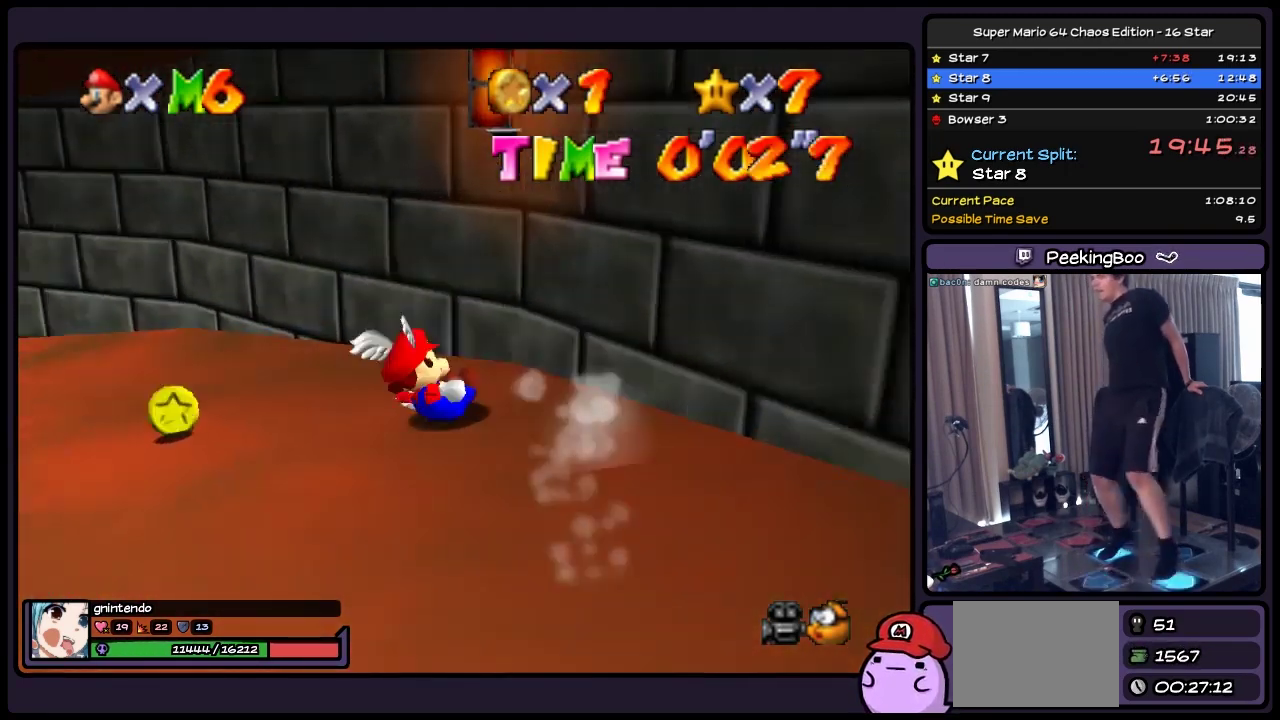
{"buttons": ["DPAD_UP"], "events": [[83, "DPAD_LEFT", "down"], [333, "DPAD_RIGHT", "up"], [383, "DPAD_UP", "down"], [500, "DPAD_LEFT", "up"]]}
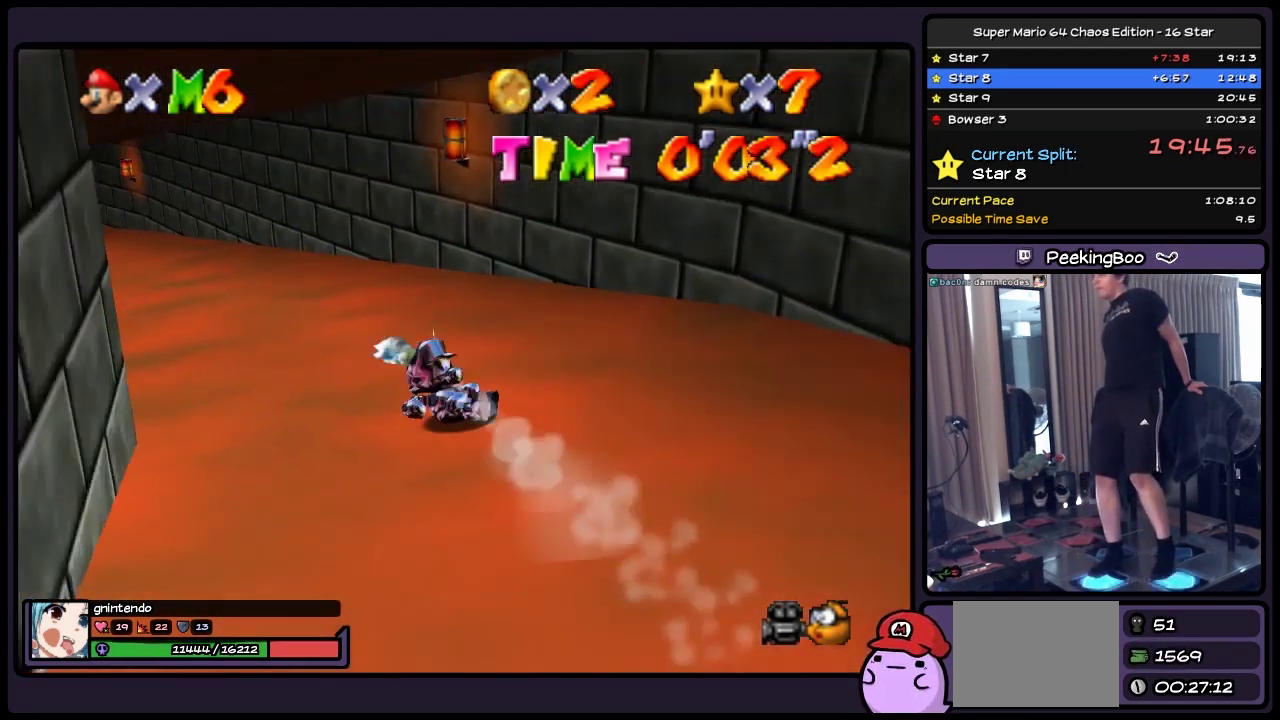
{"buttons": ["DPAD_UP", "DPAD_LEFT"], "events": [[167, "DPAD_LEFT", "down"]]}
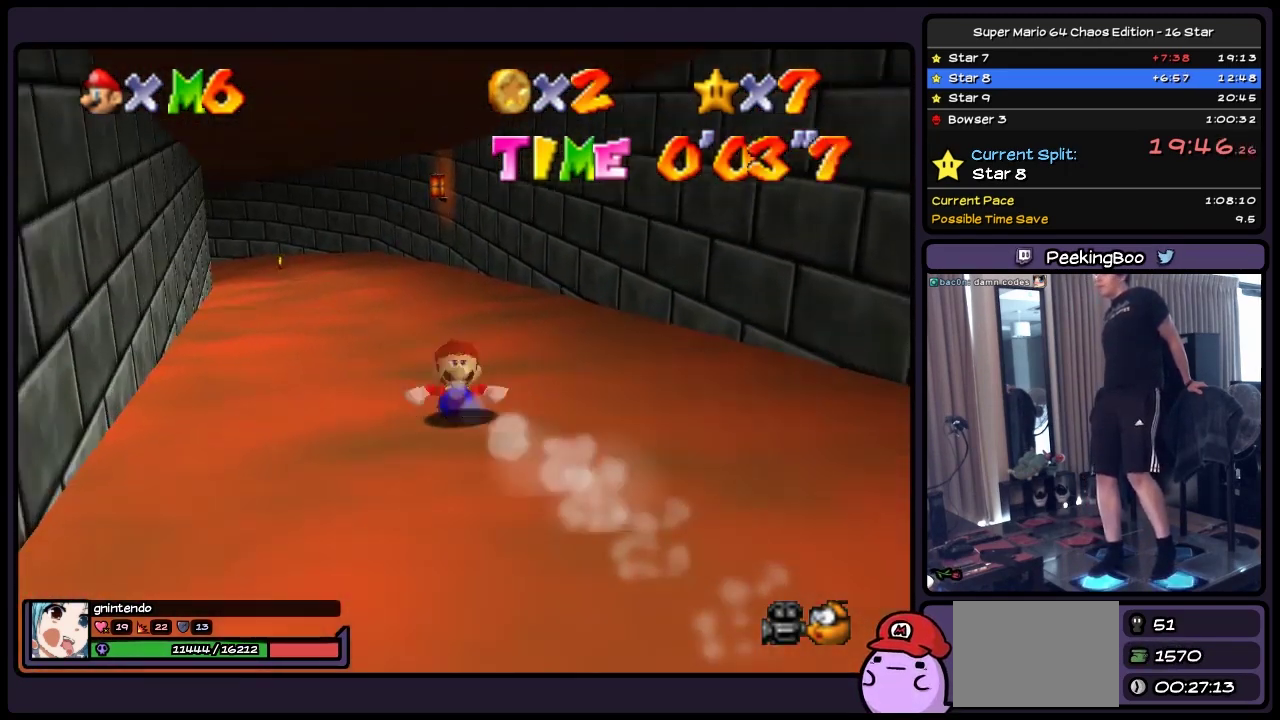
{"buttons": ["DPAD_UP"], "events": [[83, "DPAD_LEFT", "up"], [300, "DPAD_LEFT", "down"], [500, "DPAD_LEFT", "up"]]}
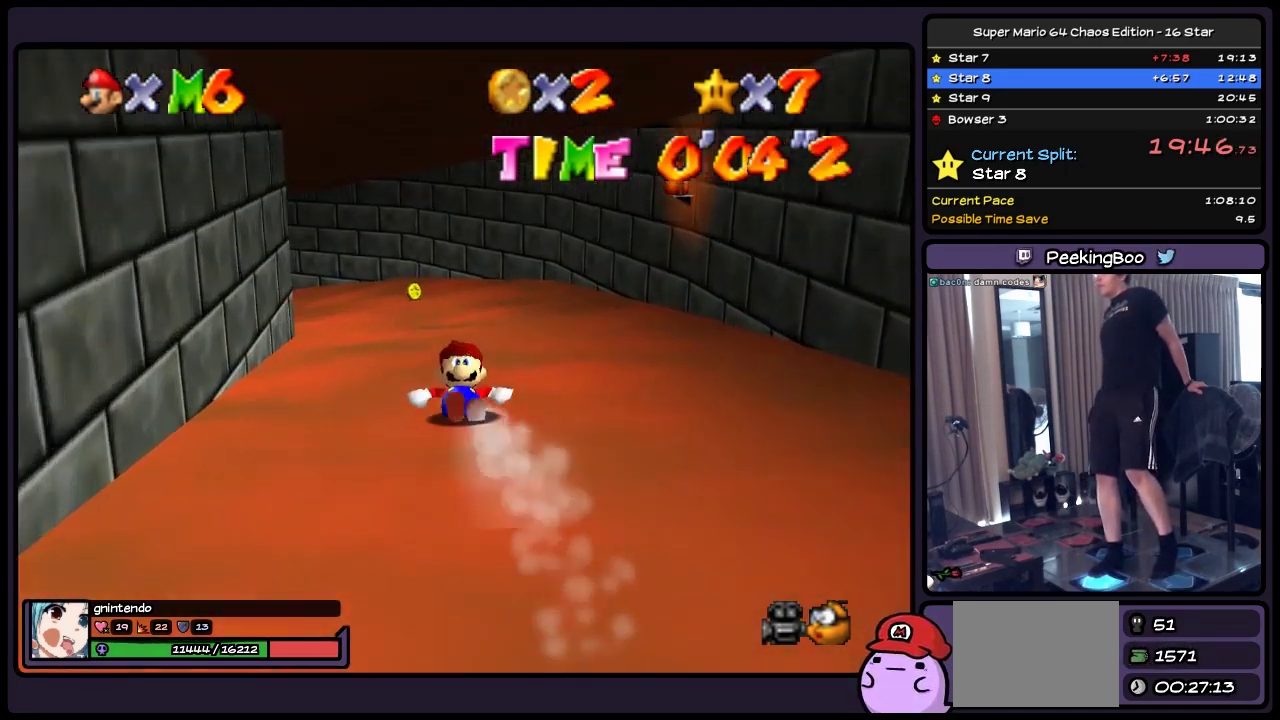
{"buttons": ["DPAD_UP", "DPAD_LEFT"], "events": [[167, "DPAD_LEFT", "down"]]}
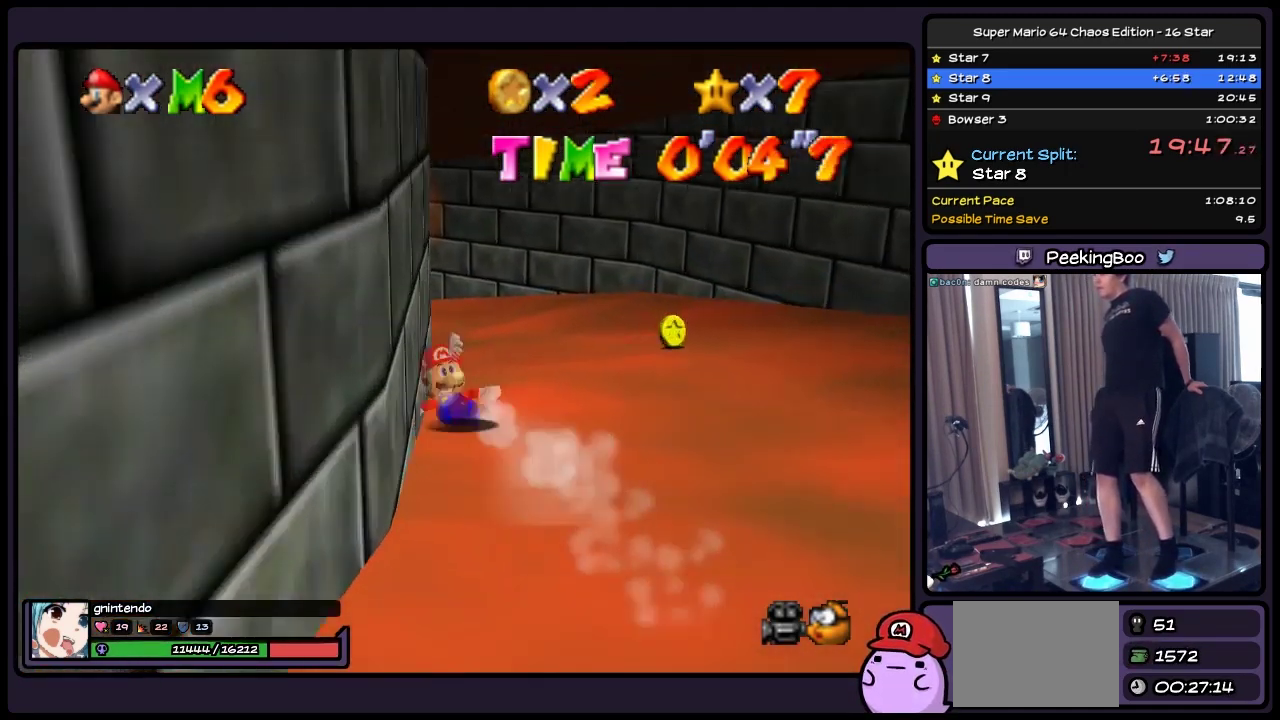
{"buttons": ["DPAD_UP", "DPAD_LEFT"], "events": []}
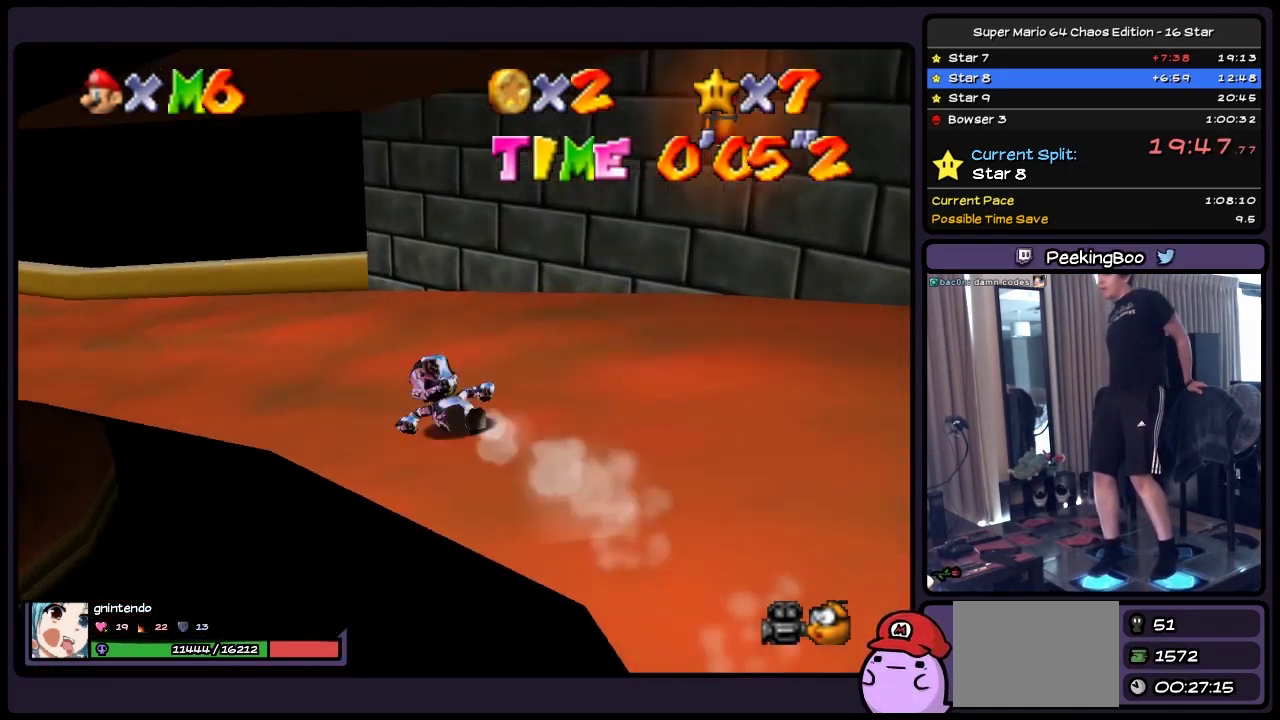
{"buttons": ["DPAD_UP", "DPAD_RIGHT"], "events": [[167, "DPAD_LEFT", "up"], [383, "DPAD_RIGHT", "down"]]}
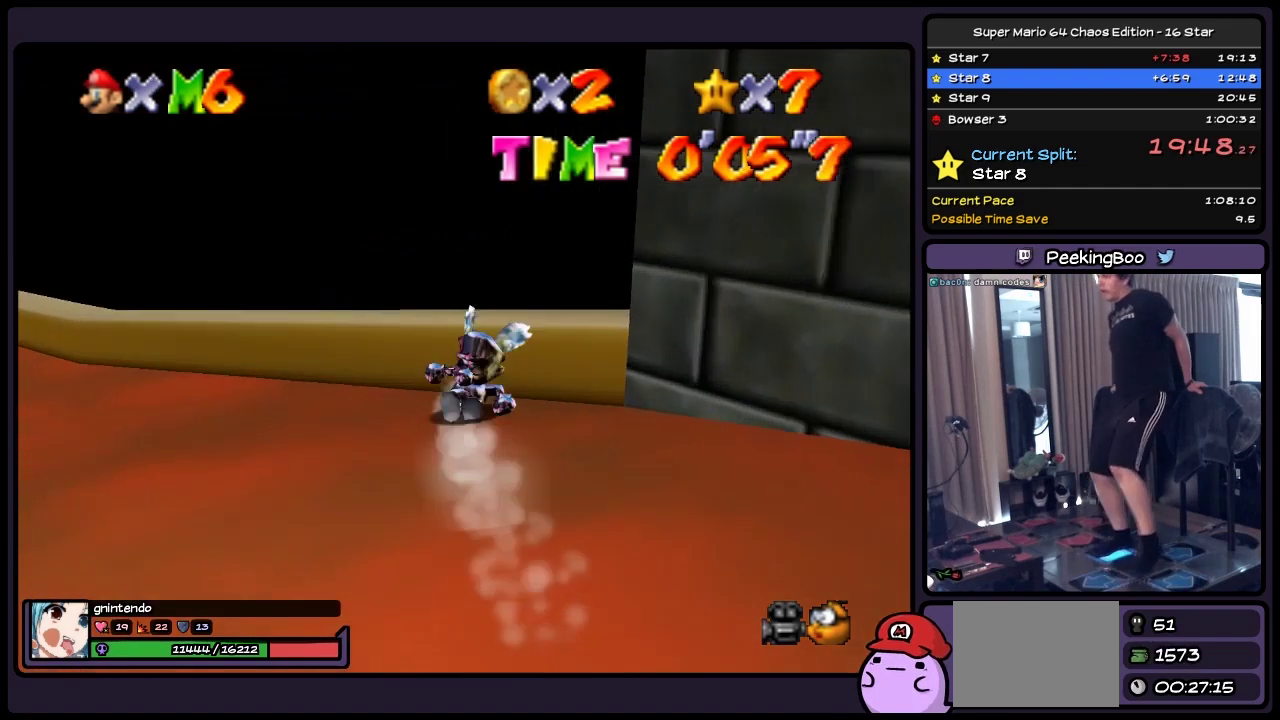
{"buttons": ["A", "DPAD_LEFT"], "events": [[133, "DPAD_UP", "up"], [300, "DPAD_LEFT", "down"], [467, "DPAD_RIGHT", "up"], [500, "A", "down"]]}
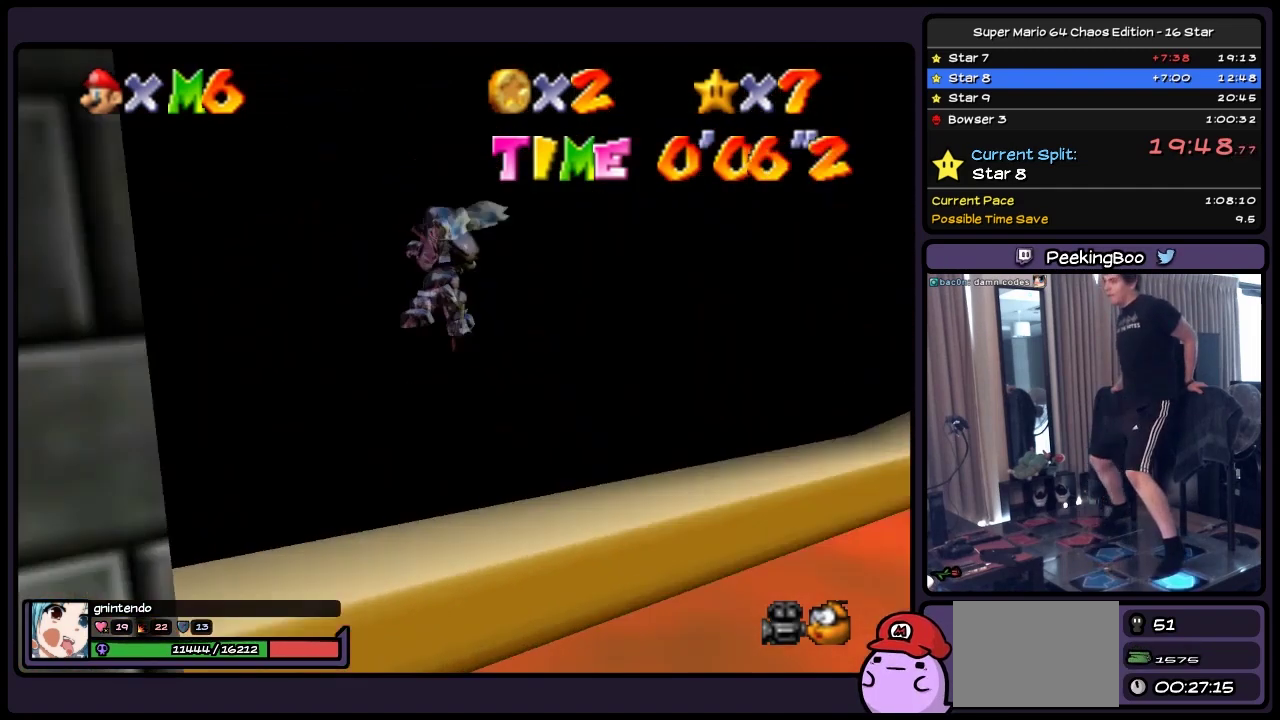
{"buttons": ["DPAD_LEFT"], "events": [[133, "A", "up"]]}
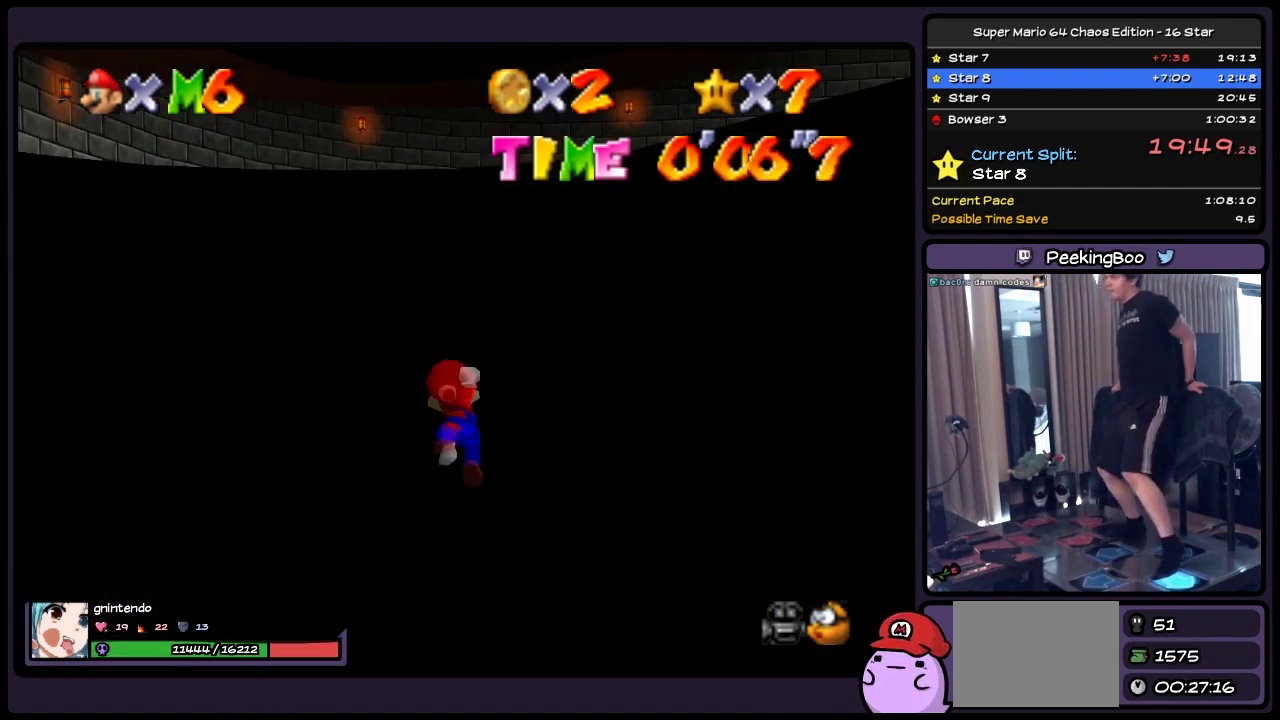
{"buttons": ["DPAD_UP"], "events": [[133, "DPAD_LEFT", "up"], [250, "DPAD_UP", "down"]]}
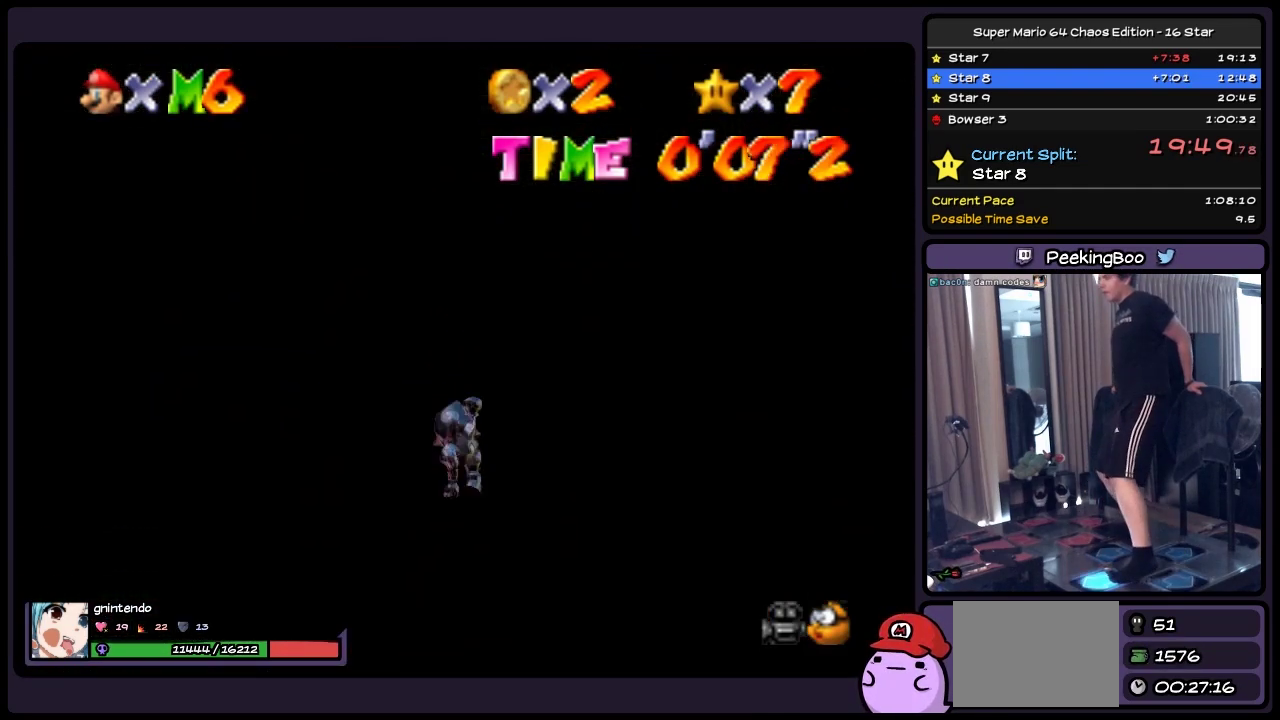
{"buttons": ["DPAD_UP", "DPAD_LEFT"], "events": [[217, "DPAD_LEFT", "down"]]}
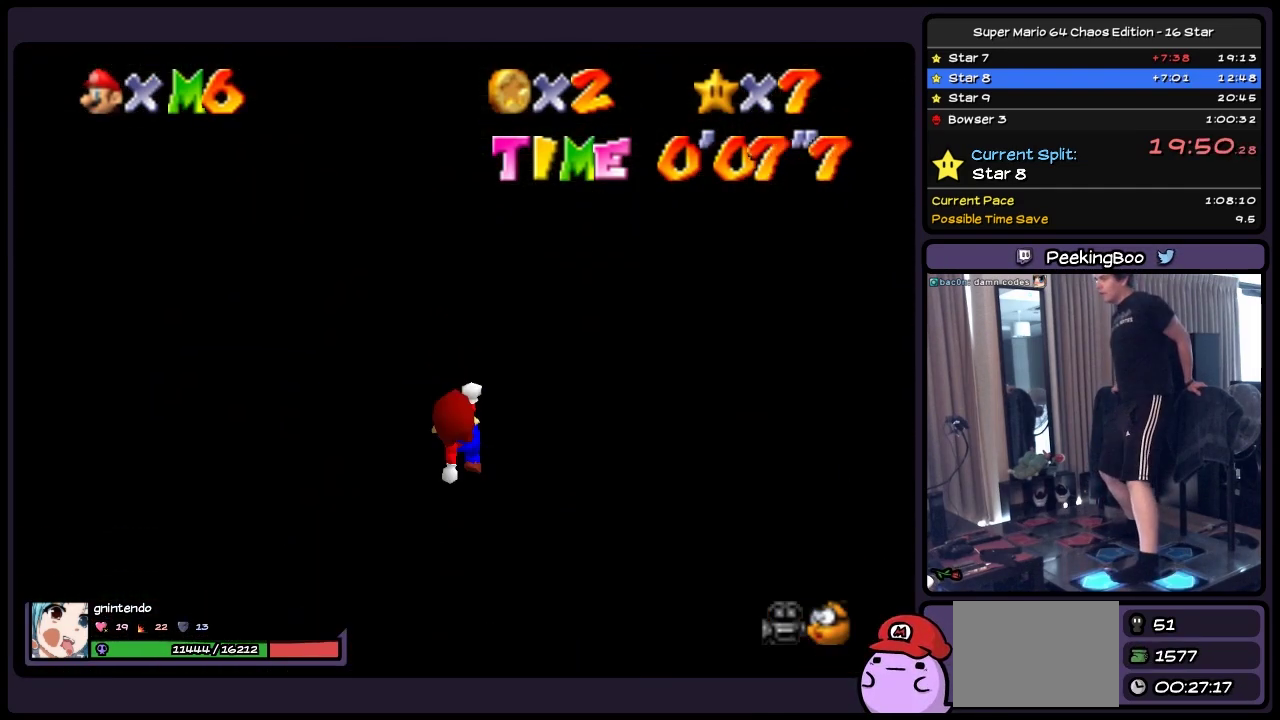
{"buttons": [], "events": [[250, "DPAD_UP", "up"], [467, "DPAD_LEFT", "up"]]}
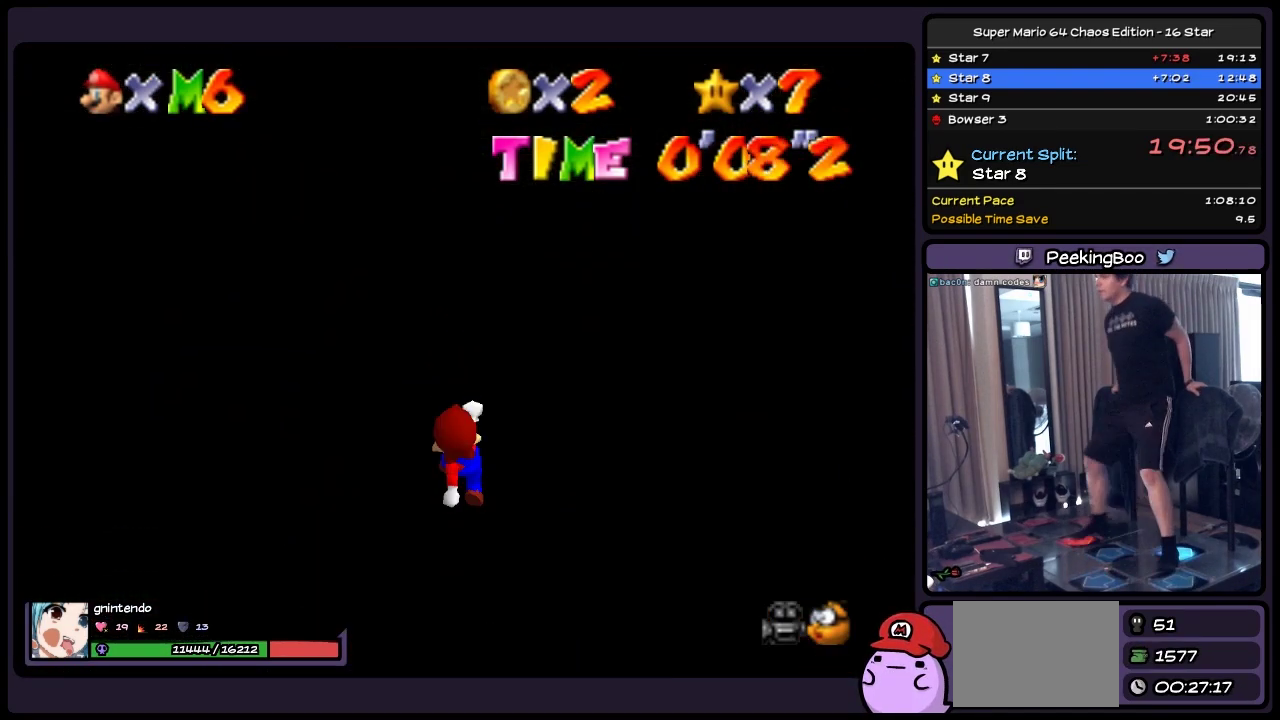
{"buttons": ["DPAD_DOWN"], "events": [[133, "DPAD_DOWN", "down"], [250, "Z", "down"], [383, "Z", "up"]]}
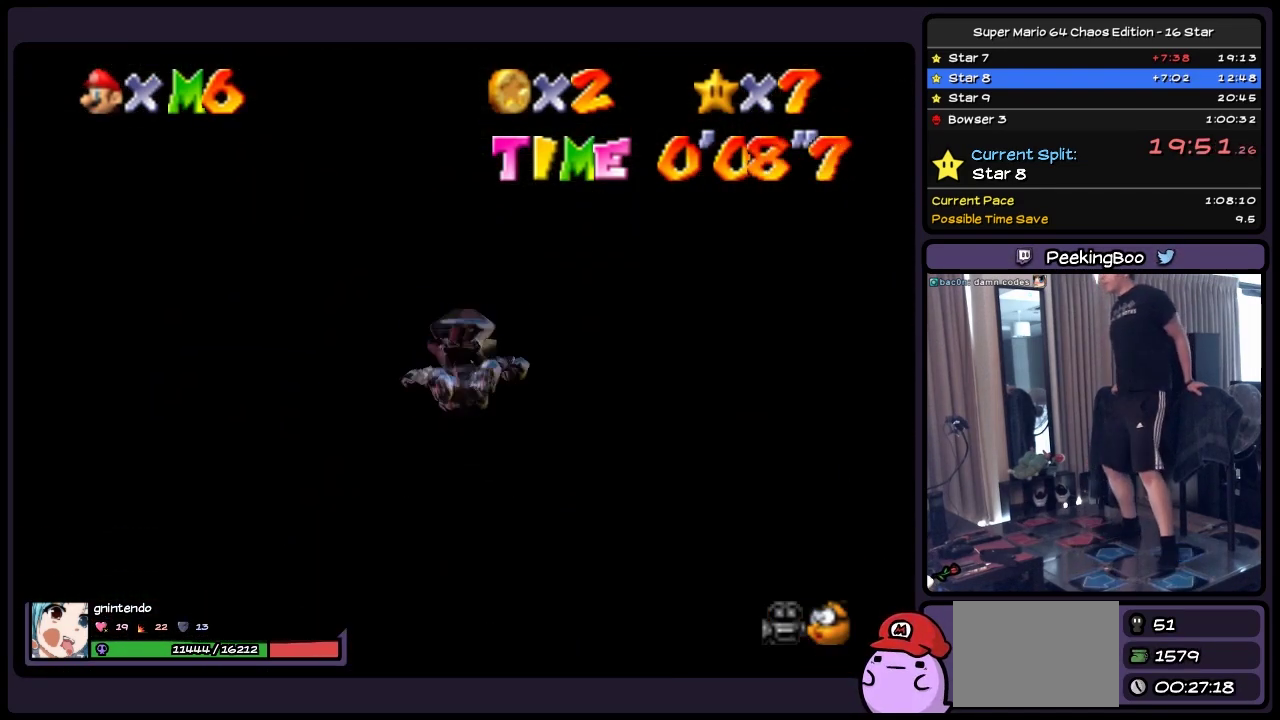
{"buttons": ["DPAD_UP"], "events": [[83, "DPAD_DOWN", "up"], [417, "DPAD_UP", "down"]]}